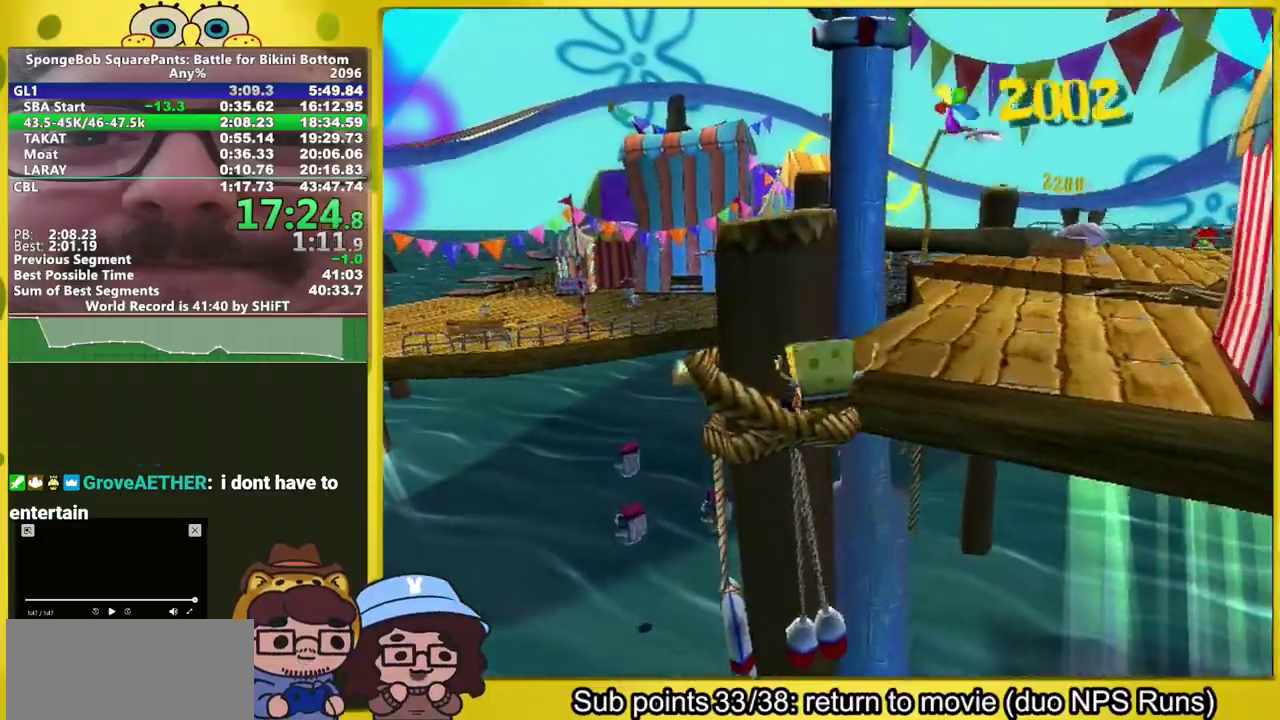
Gameplay with a controller (Xbox layout); each line is a JSON object with the inputs held at the frame after it. "events" lists button and stick changes between this image and that frame as [ms after this image, input, new state], when the widget could be followed in between. This overlay highlights the sticks when they move; stick clicks (L3 R3) are not distinguishable. Not read: L2 L3 R2 R3.
{"buttons": [], "left_stick": "up-left", "right_stick": "center", "events": [[83, "A", "up"], [167, "right_stick", "left"], [383, "right_stick", "center"]]}
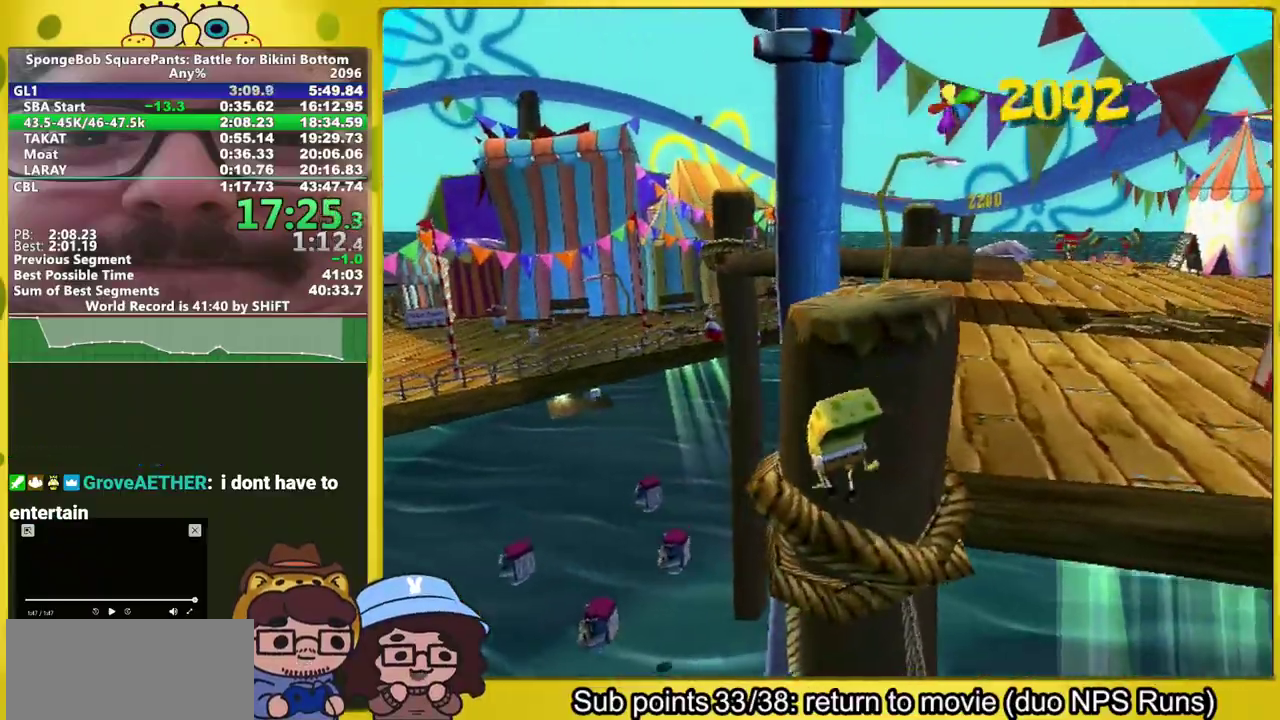
{"buttons": ["A"], "left_stick": "up-right", "right_stick": "center", "events": [[33, "A", "down"], [117, "A", "up"], [117, "left_stick", "up"], [167, "left_stick", "up-right"], [200, "A", "down"]]}
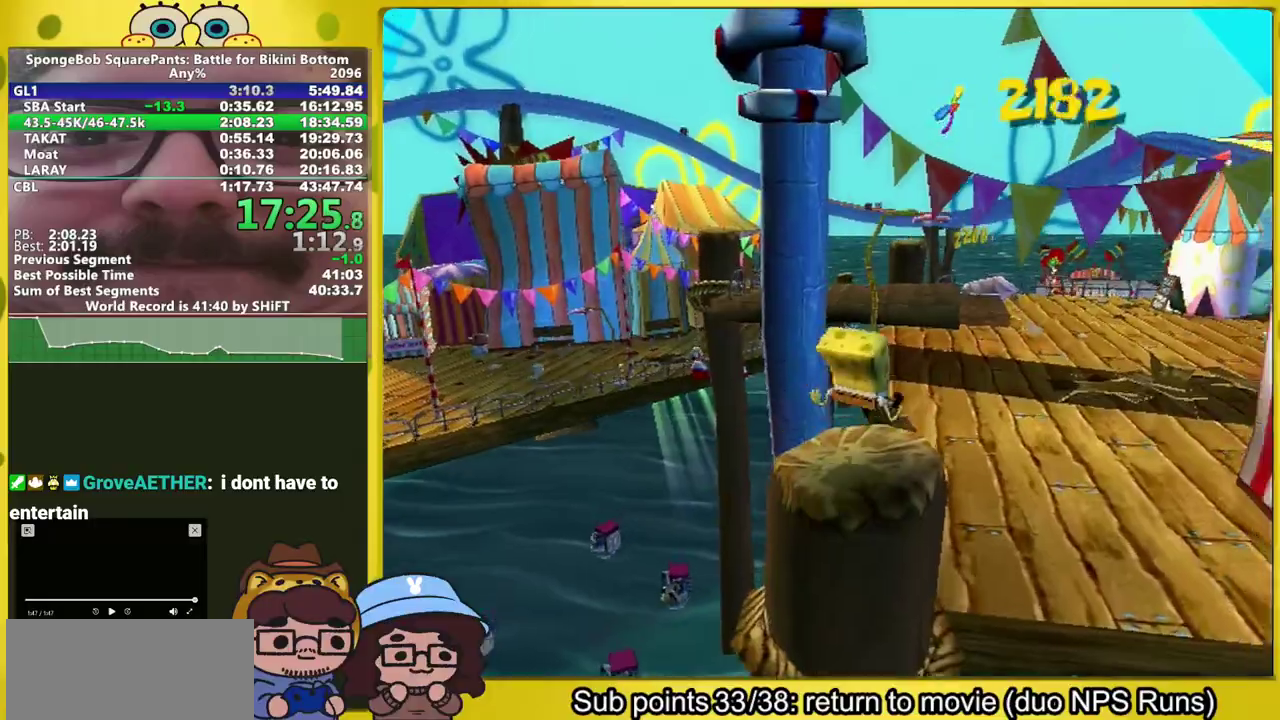
{"buttons": [], "left_stick": "up-right", "right_stick": "center", "events": [[50, "A", "up"], [100, "left_stick", "right"], [267, "A", "down"], [417, "A", "up"], [417, "left_stick", "up-right"]]}
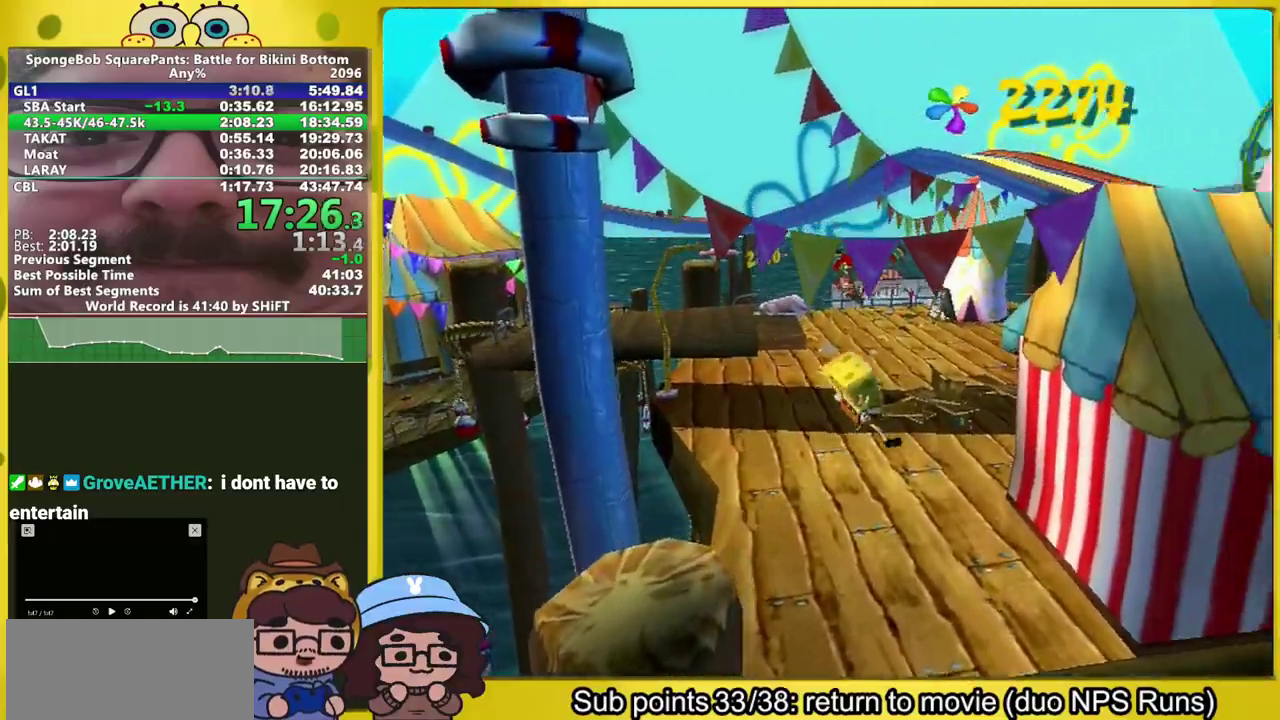
{"buttons": [], "left_stick": "up-right", "right_stick": "right", "events": [[217, "A", "down"], [350, "A", "up"], [483, "right_stick", "right"]]}
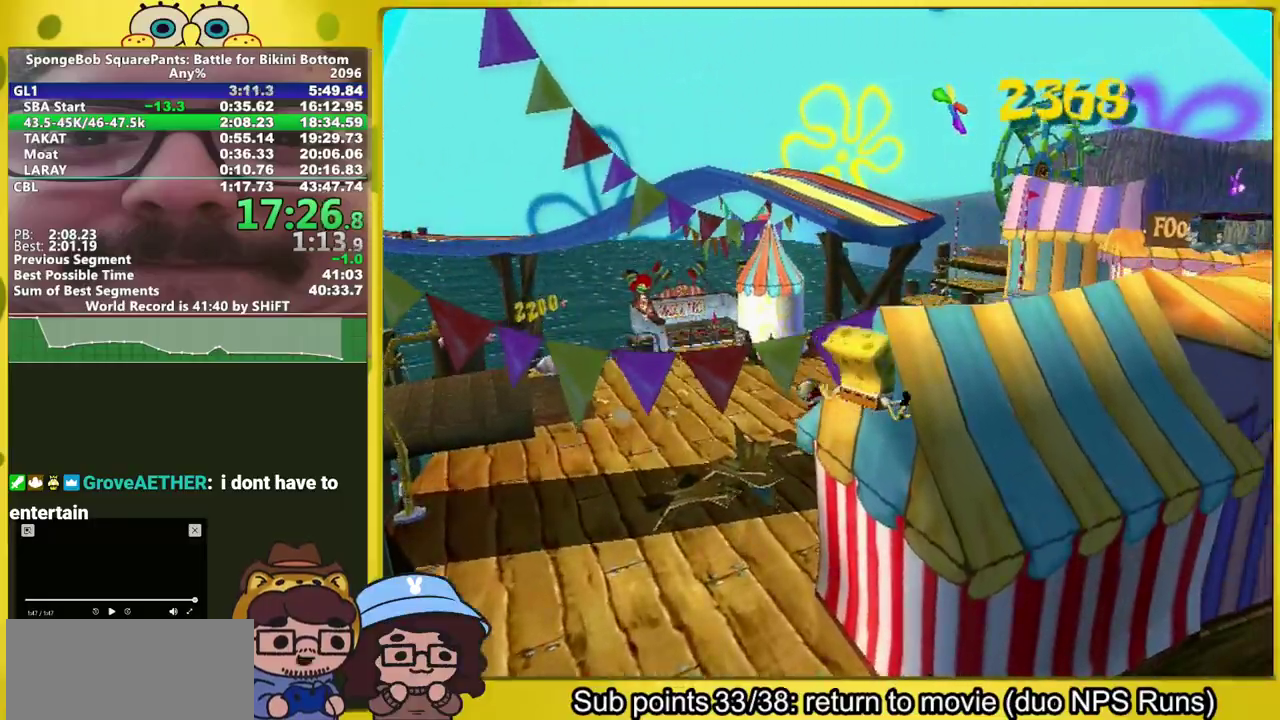
{"buttons": ["A"], "left_stick": "up", "right_stick": "right", "events": [[350, "left_stick", "up"], [400, "A", "down"]]}
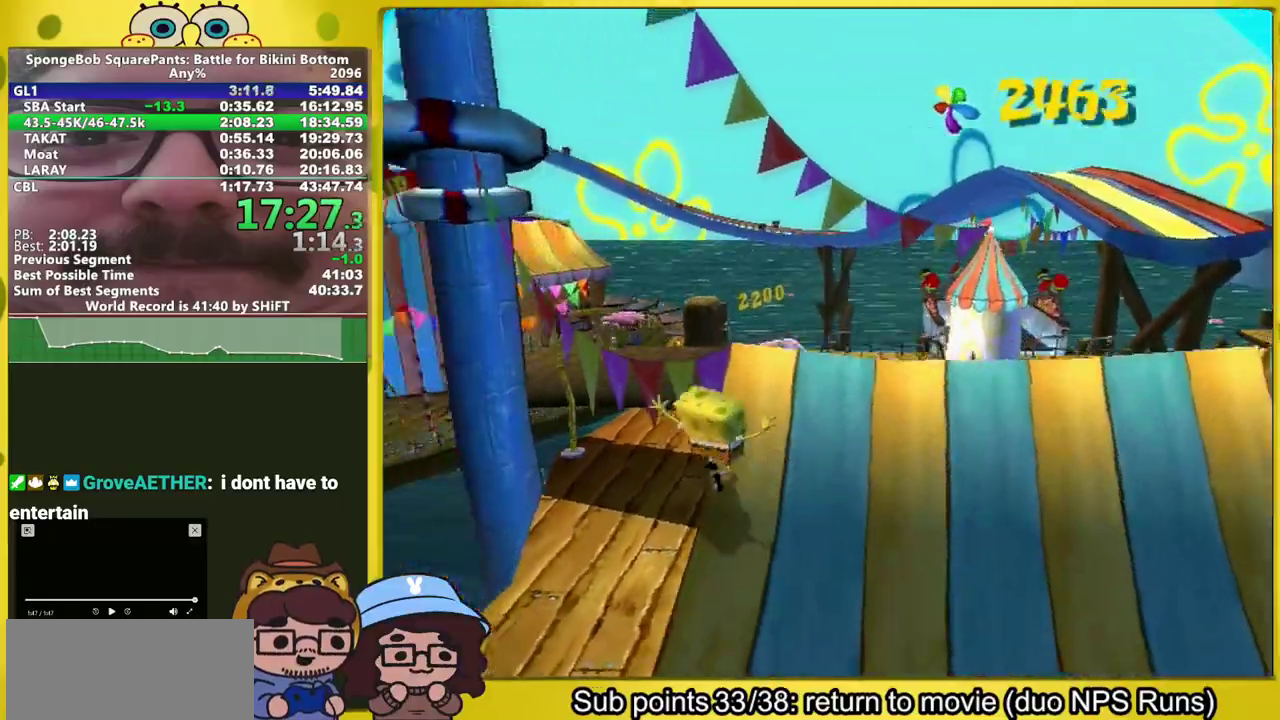
{"buttons": [], "left_stick": "up", "right_stick": "center", "events": [[67, "A", "up"], [217, "A", "down"], [283, "right_stick", "center"], [433, "A", "up"]]}
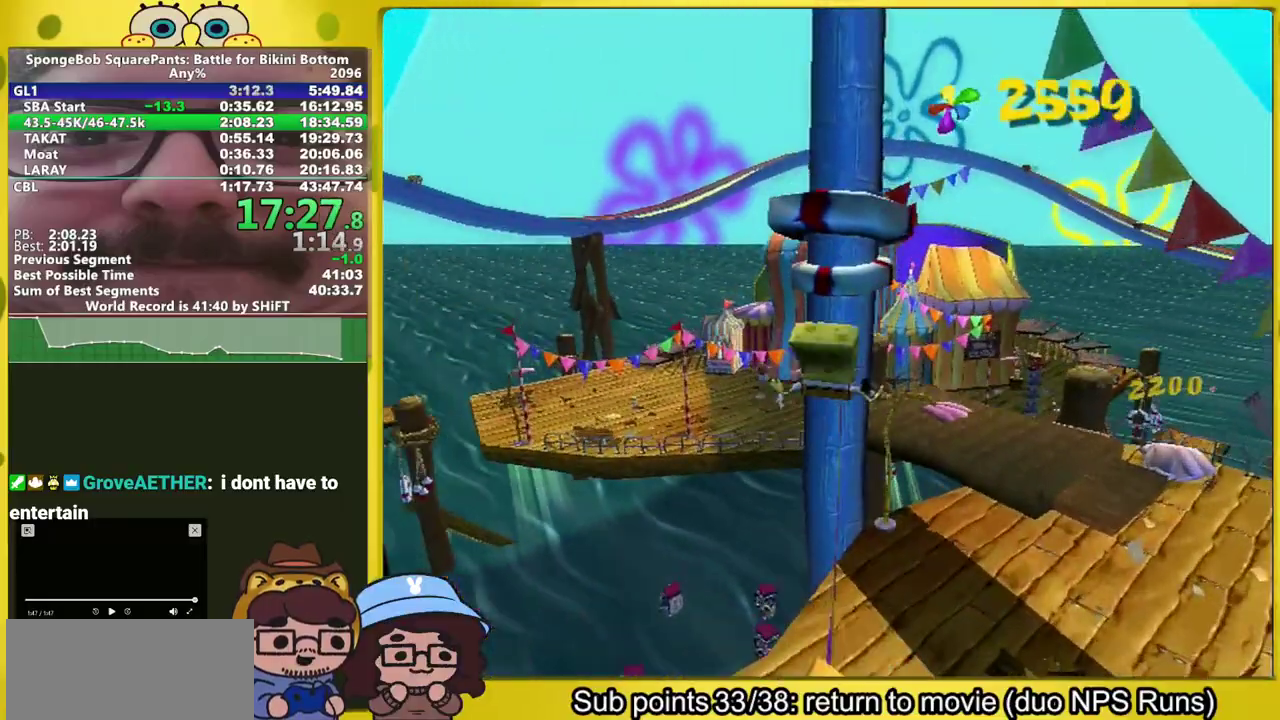
{"buttons": [], "left_stick": "up", "right_stick": "center", "events": []}
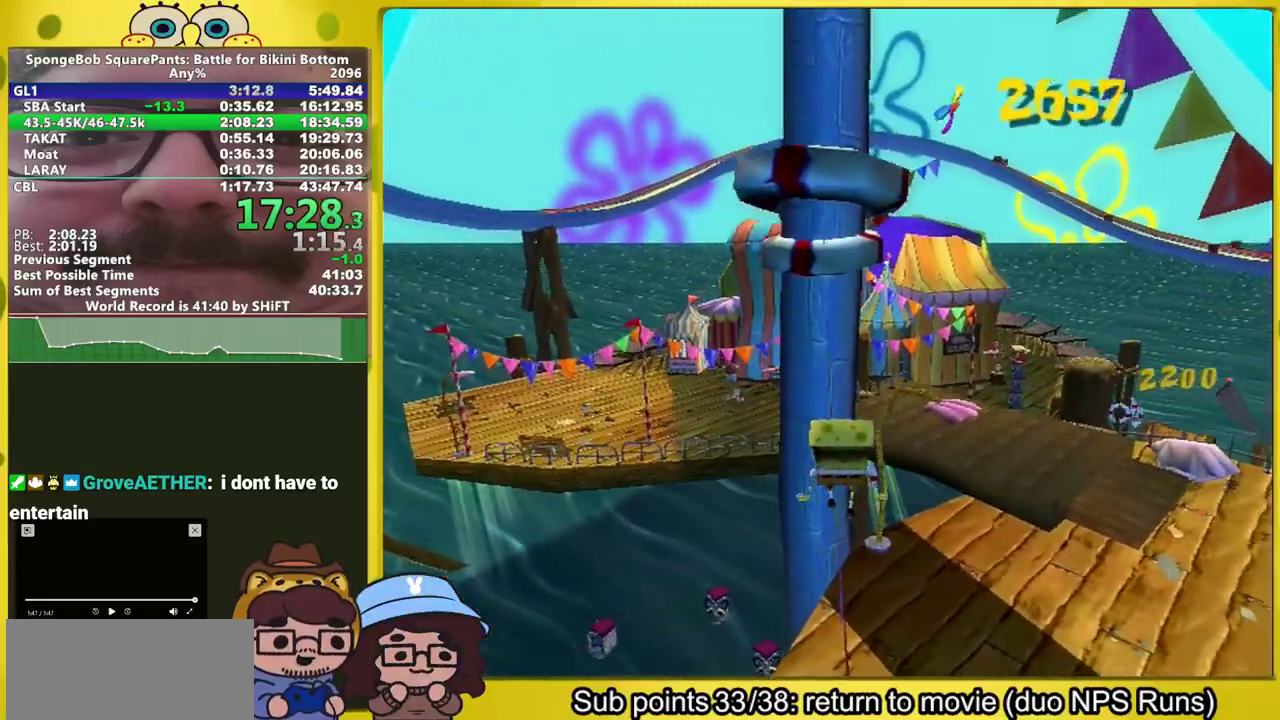
{"buttons": [], "left_stick": "up", "right_stick": "center", "events": []}
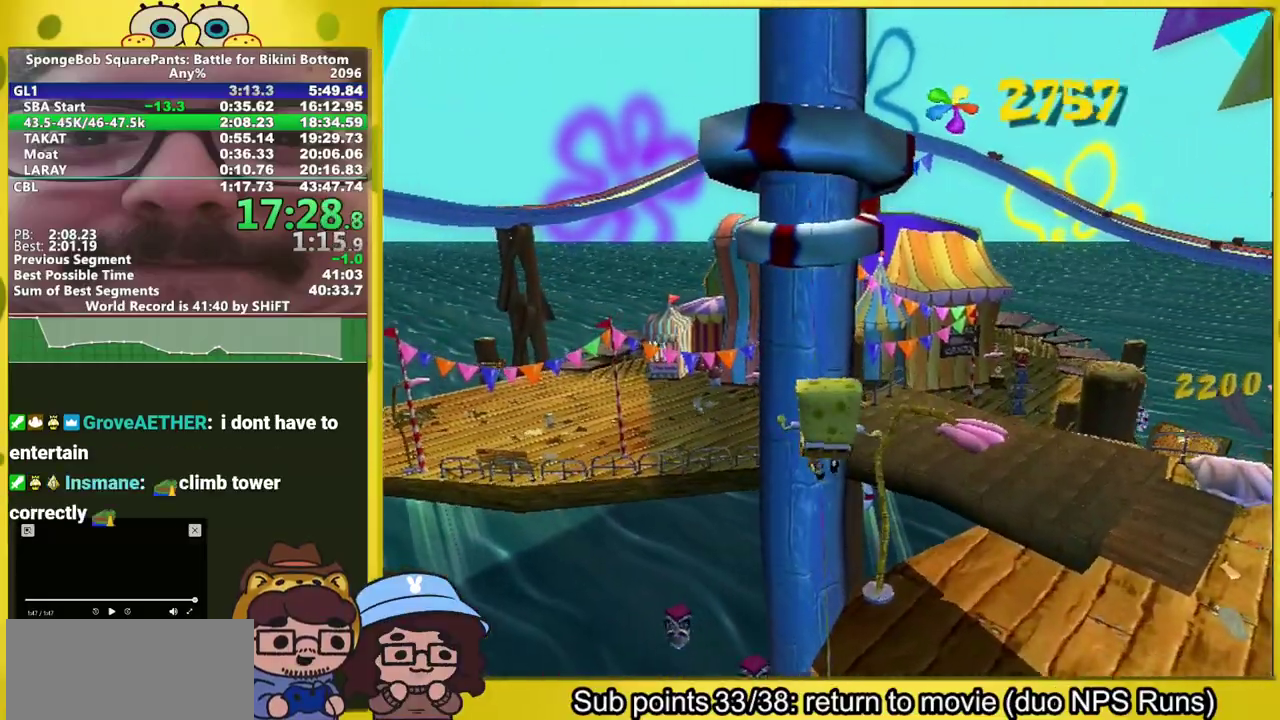
{"buttons": [], "left_stick": "up", "right_stick": "center", "events": []}
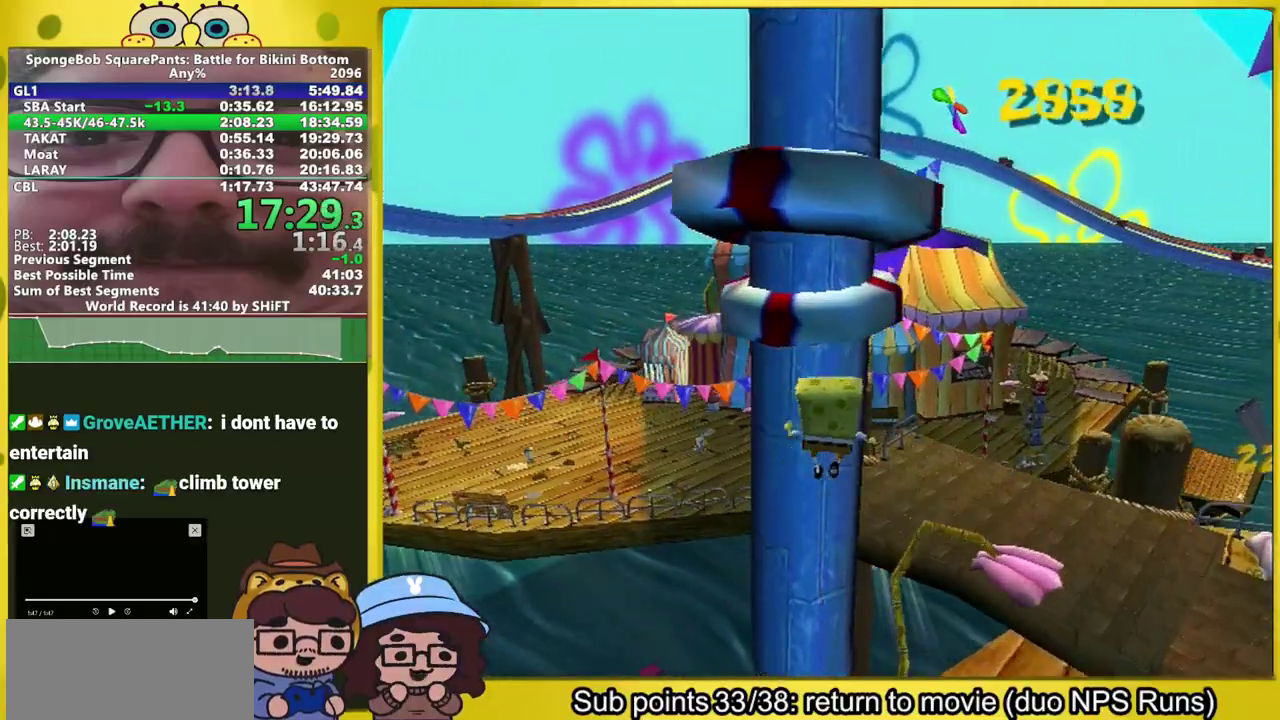
{"buttons": ["A"], "left_stick": "up", "right_stick": "center", "events": [[150, "A", "down"], [283, "left_stick", "center"], [300, "A", "up"], [350, "A", "down"], [350, "left_stick", "up"]]}
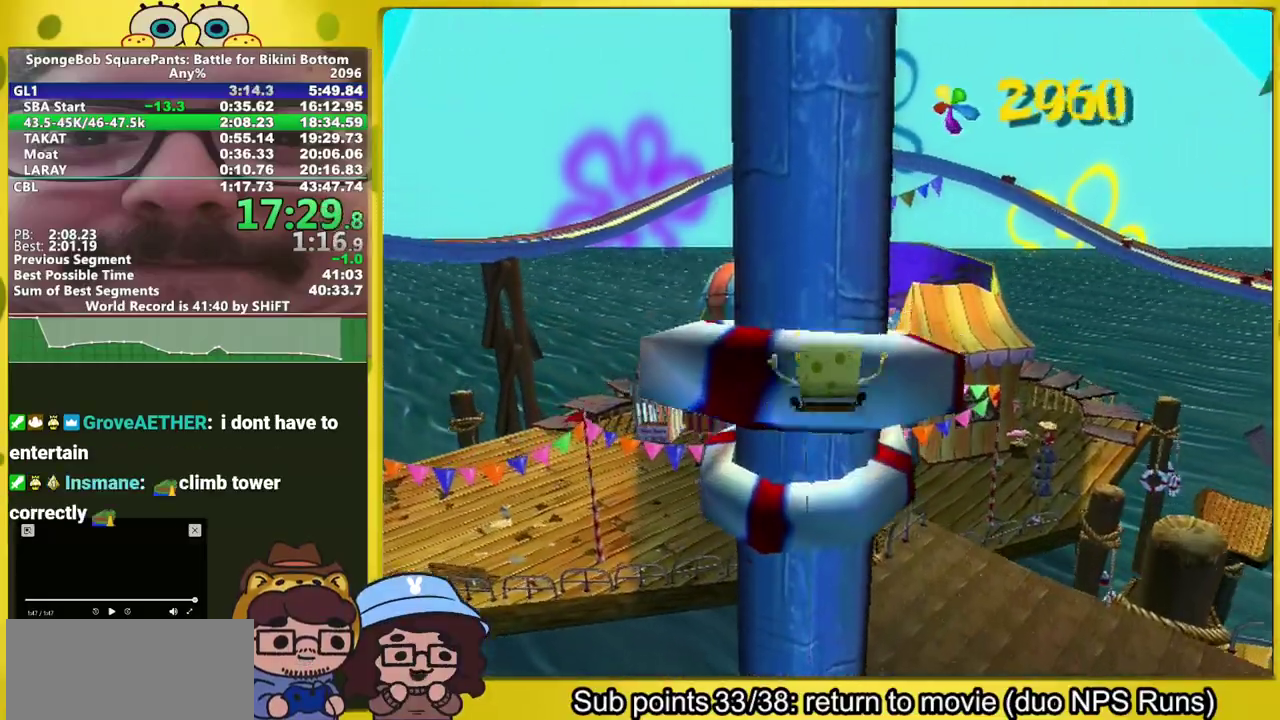
{"buttons": [], "left_stick": "up-right", "right_stick": "center", "events": [[50, "A", "up"], [117, "left_stick", "up-right"], [117, "right_stick", "left"], [383, "left_stick", "right"], [417, "right_stick", "center"], [483, "left_stick", "up-right"]]}
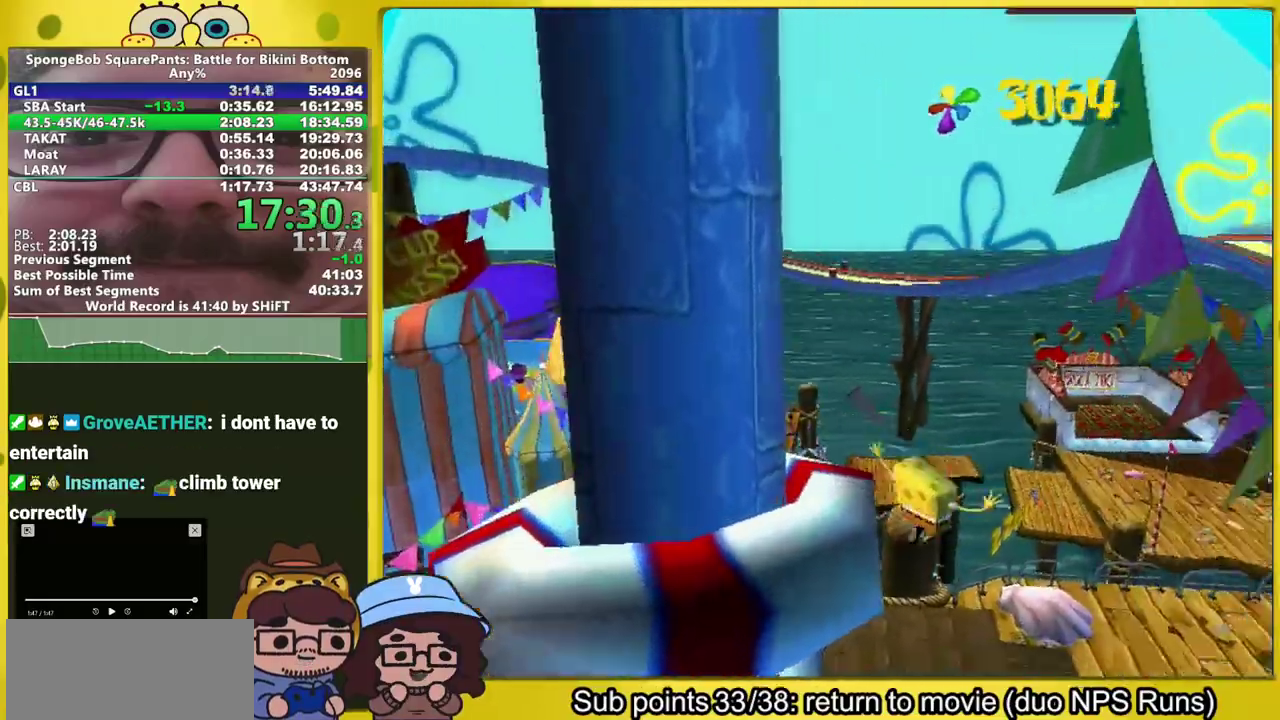
{"buttons": [], "left_stick": "up-right", "right_stick": "center", "events": [[33, "A", "down"], [217, "A", "up"]]}
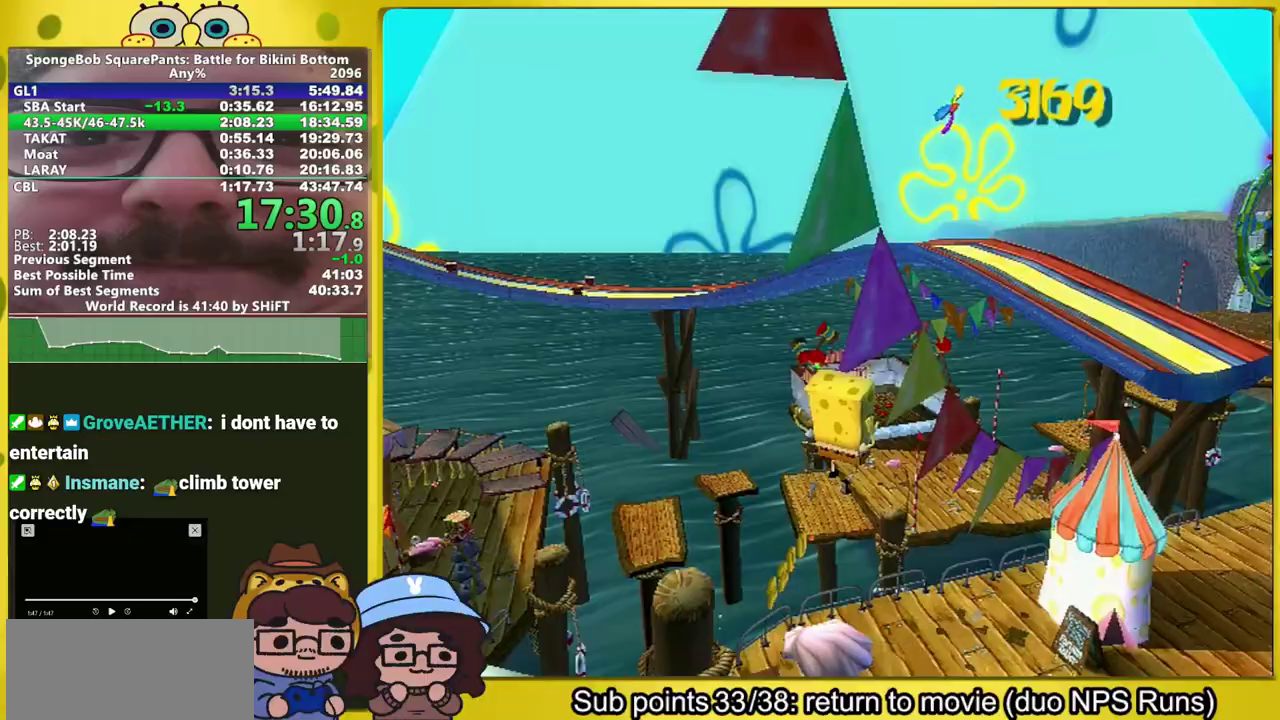
{"buttons": [], "left_stick": "up", "right_stick": "center", "events": [[50, "A", "down"], [367, "X", "down"], [383, "A", "up"], [383, "left_stick", "up"], [450, "X", "up"]]}
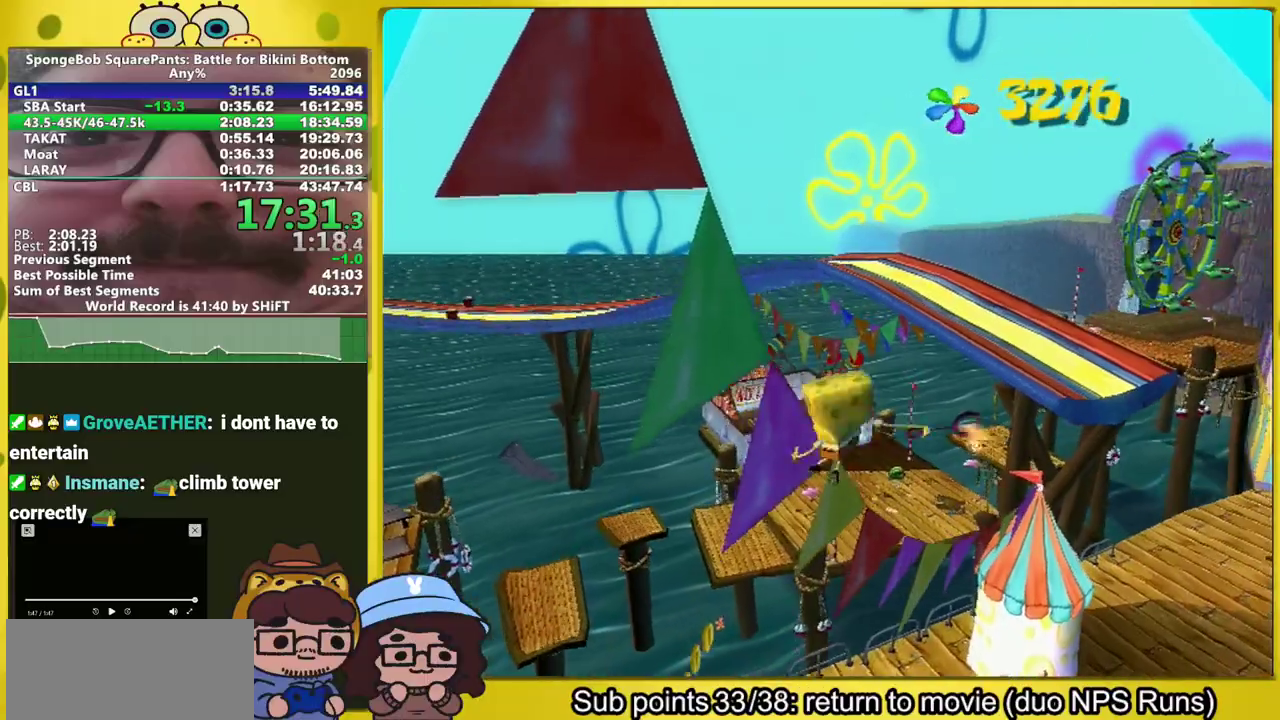
{"buttons": [], "left_stick": "down-left", "right_stick": "right", "events": [[50, "left_stick", "up-right"], [50, "right_stick", "right"], [350, "left_stick", "up"], [483, "left_stick", "down-left"]]}
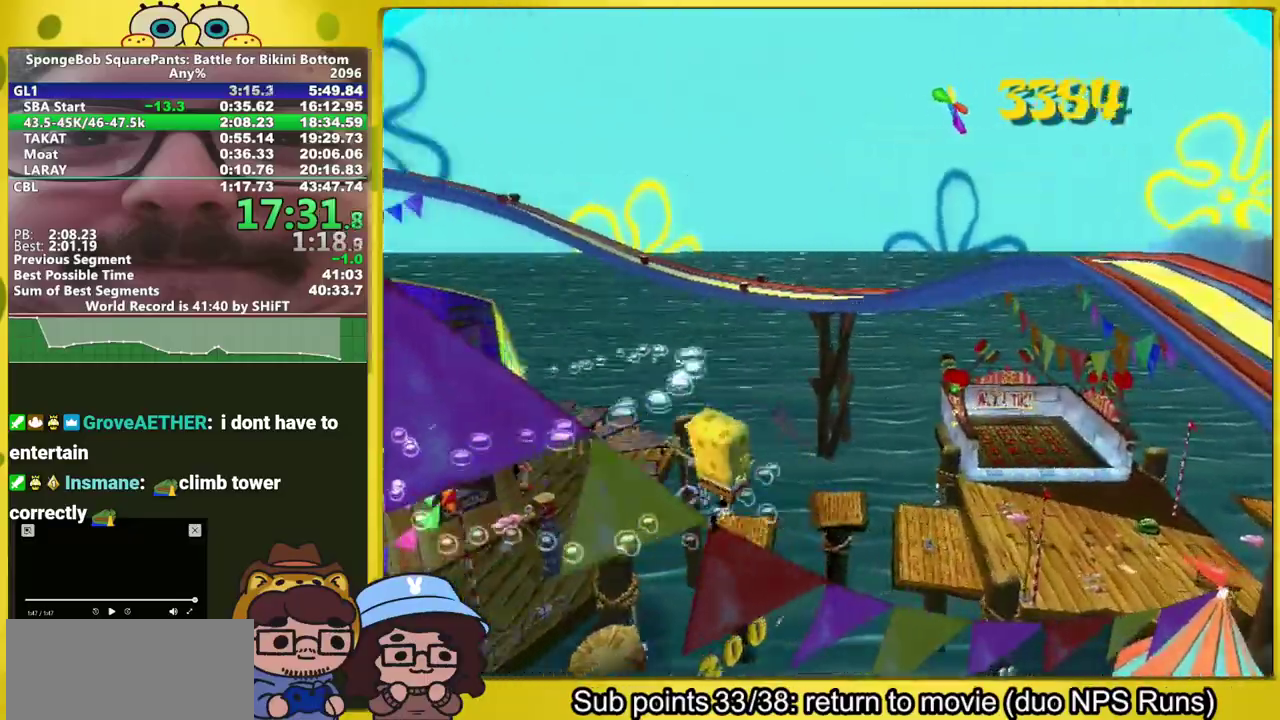
{"buttons": [], "left_stick": "center", "right_stick": "right", "events": [[17, "A", "down"], [100, "A", "up"], [167, "A", "down"], [217, "left_stick", "left"], [300, "A", "up"], [333, "left_stick", "center"]]}
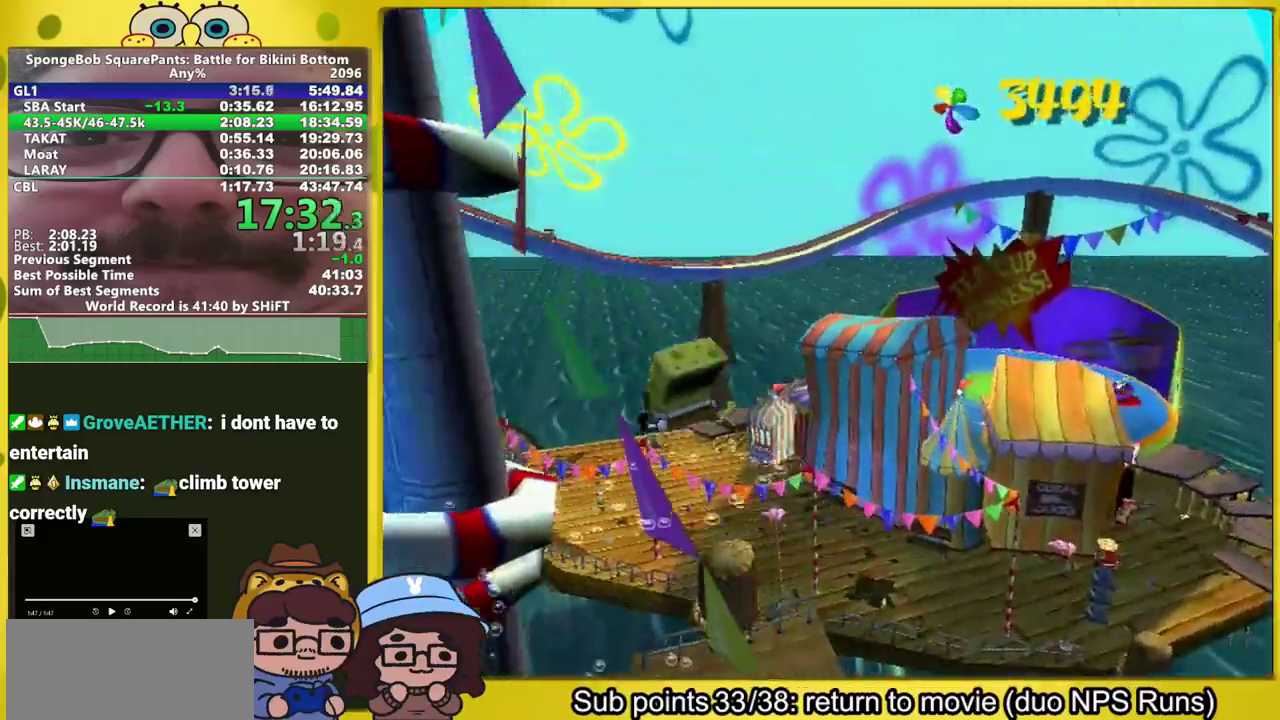
{"buttons": ["A"], "left_stick": "up-left", "right_stick": "center", "events": [[33, "left_stick", "down"], [133, "left_stick", "center"], [217, "left_stick", "up-right"], [283, "left_stick", "up"], [333, "left_stick", "center"], [333, "right_stick", "center"], [383, "A", "down"], [450, "left_stick", "up-left"]]}
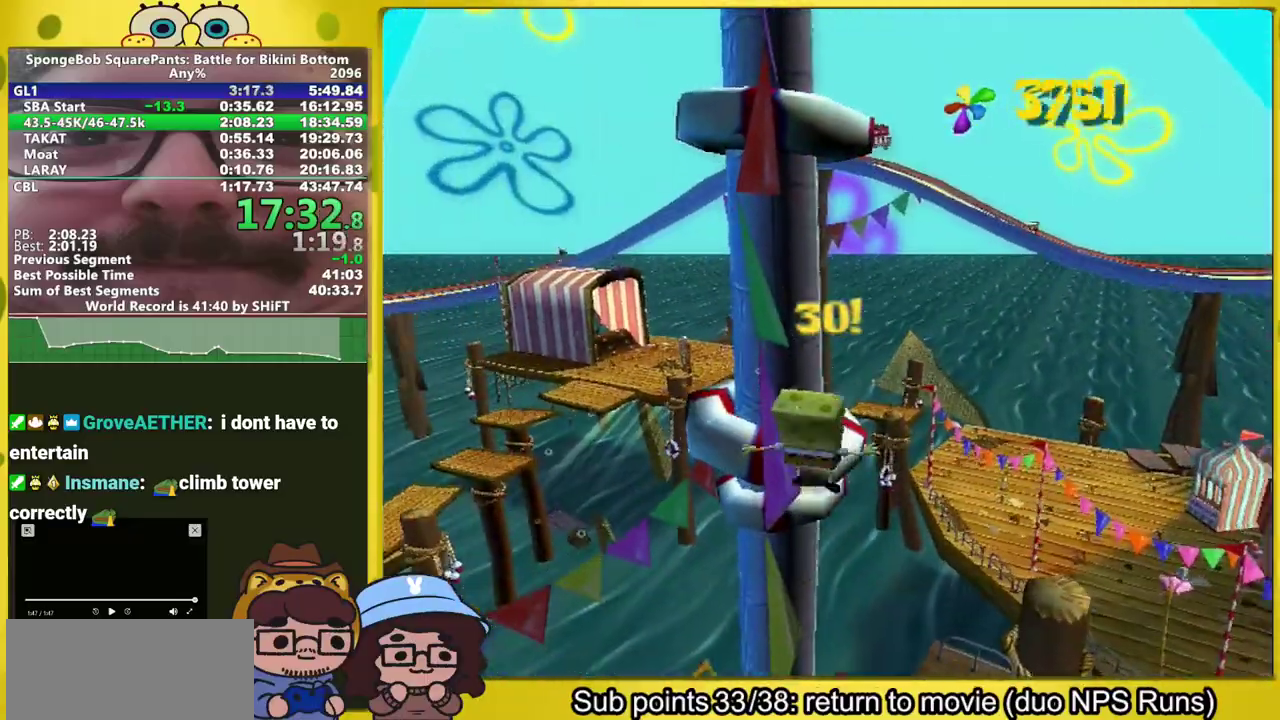
{"buttons": [], "left_stick": "center", "right_stick": "center", "events": [[33, "A", "up"], [133, "left_stick", "center"], [150, "A", "down"], [183, "left_stick", "up"], [217, "A", "up"], [250, "left_stick", "up-left"], [317, "left_stick", "center"], [433, "left_stick", "up-left"], [483, "left_stick", "center"]]}
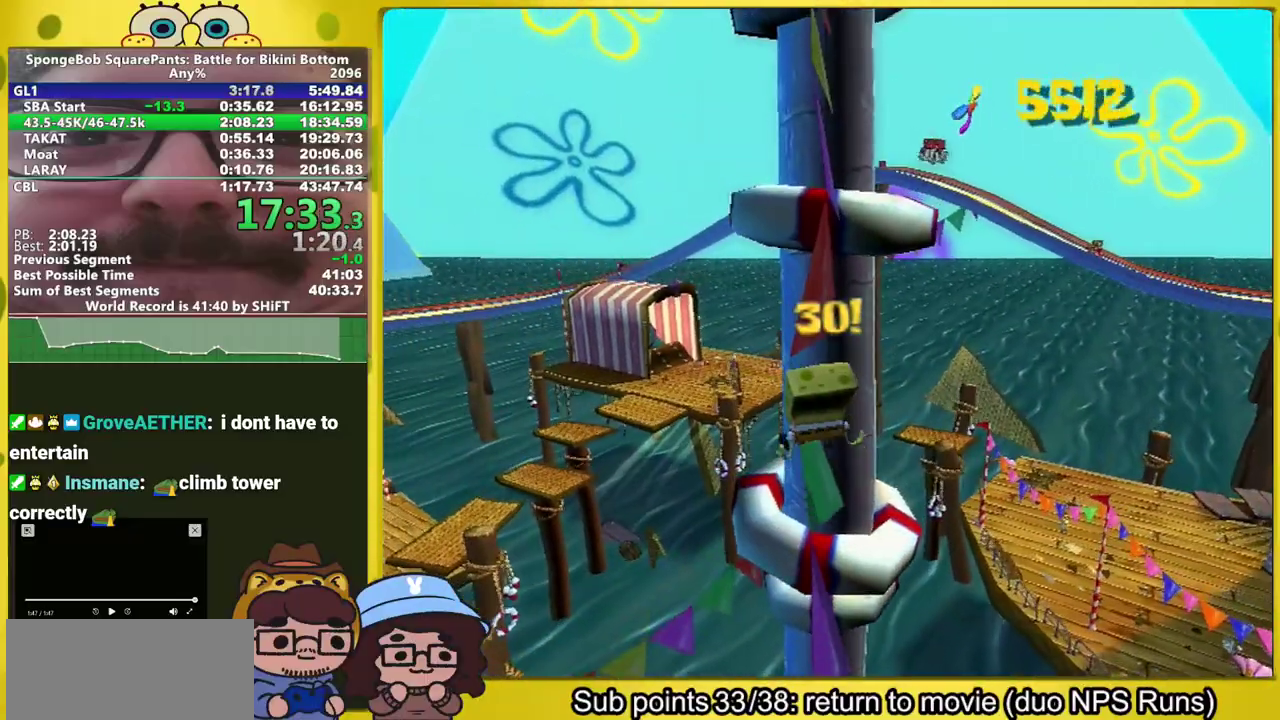
{"buttons": [], "left_stick": "up", "right_stick": "center", "events": [[200, "A", "down"], [200, "left_stick", "up-left"], [333, "A", "up"], [350, "left_stick", "center"], [433, "A", "down"], [433, "left_stick", "up"], [483, "A", "up"]]}
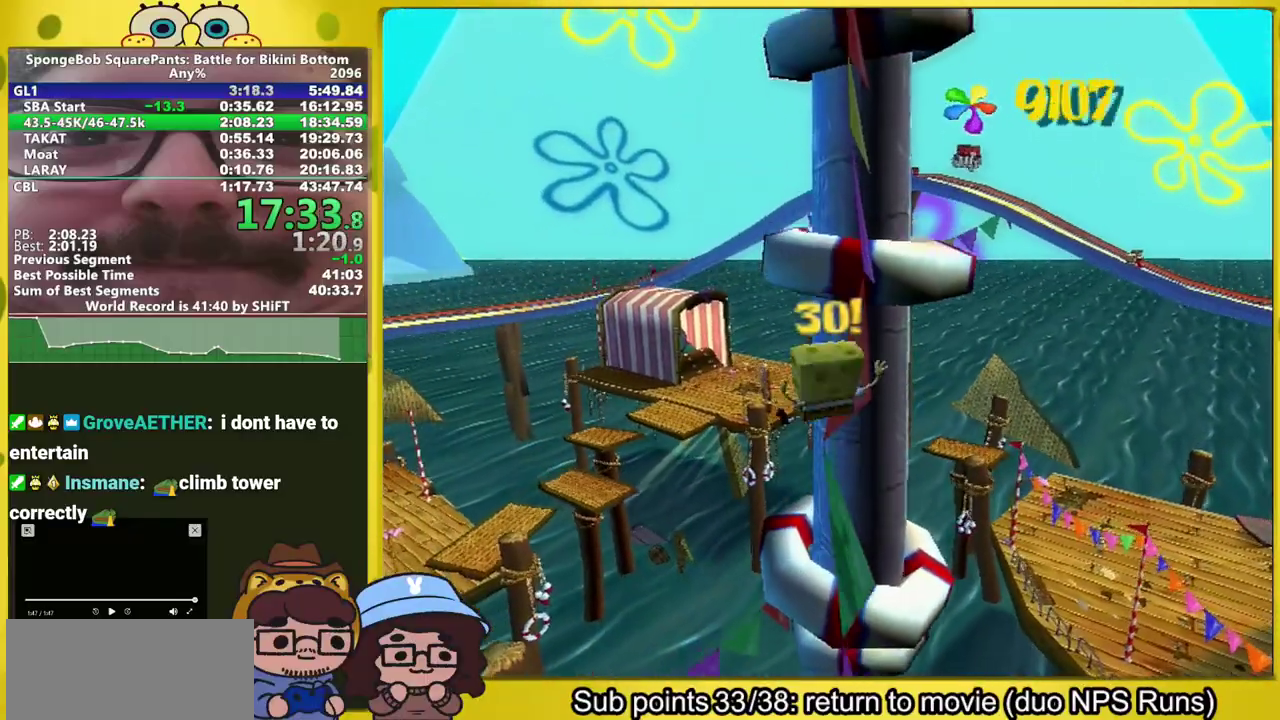
{"buttons": ["A"], "left_stick": "right", "right_stick": "center", "events": [[33, "left_stick", "center"], [117, "left_stick", "up"], [217, "left_stick", "center"], [467, "A", "down"], [467, "left_stick", "right"]]}